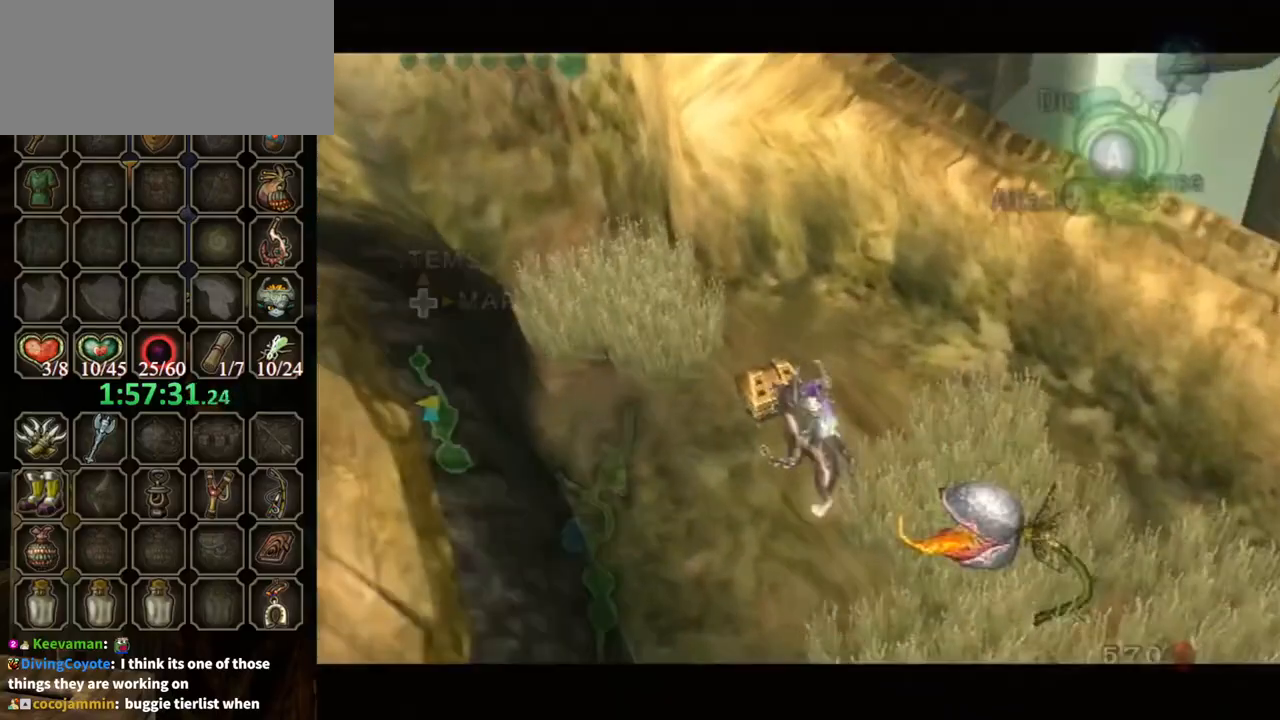
Gameplay with a controller (Nintendo layout); each line is a JSON object with the inputs held at the frame after it. "events" lists button and stick changes between this image and that frame as [ms after this image, input, new state], when the widget could be followed in between. Not read: L3 R3.
{"buttons": ["A"], "left_stick": "center", "right_stick": "center", "events": []}
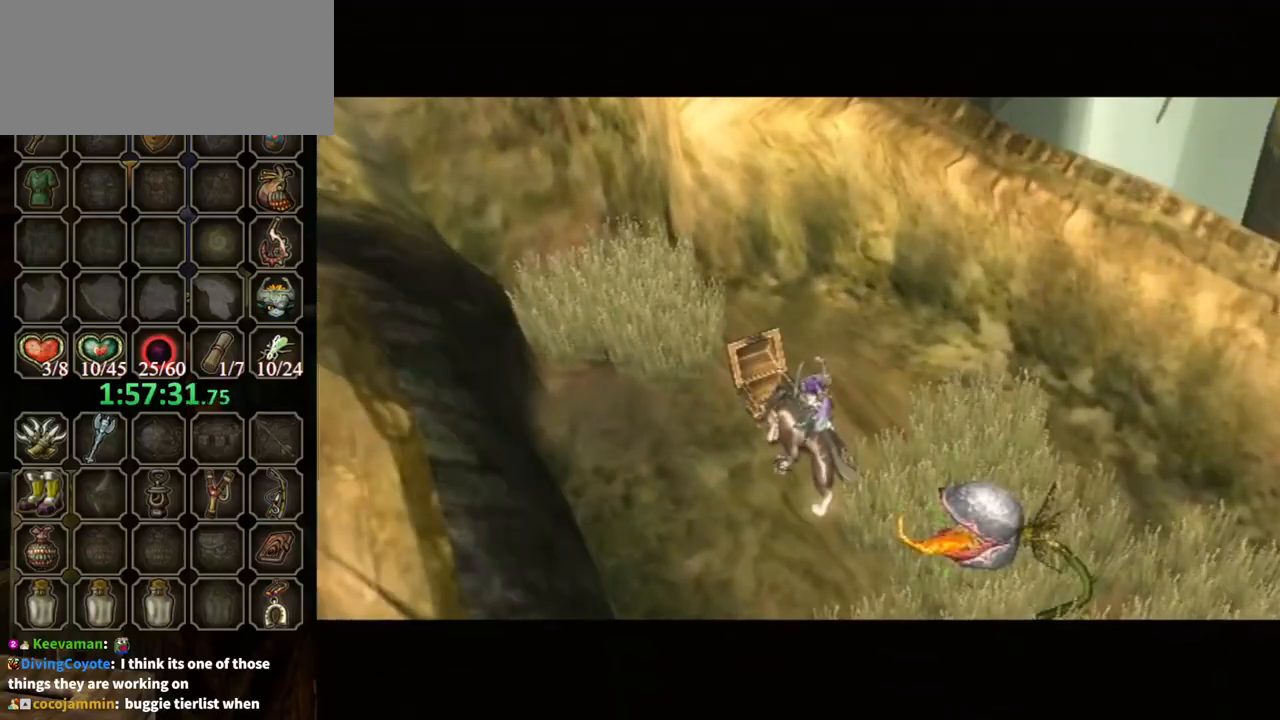
{"buttons": [], "left_stick": "center", "right_stick": "center", "events": [[367, "A", "up"]]}
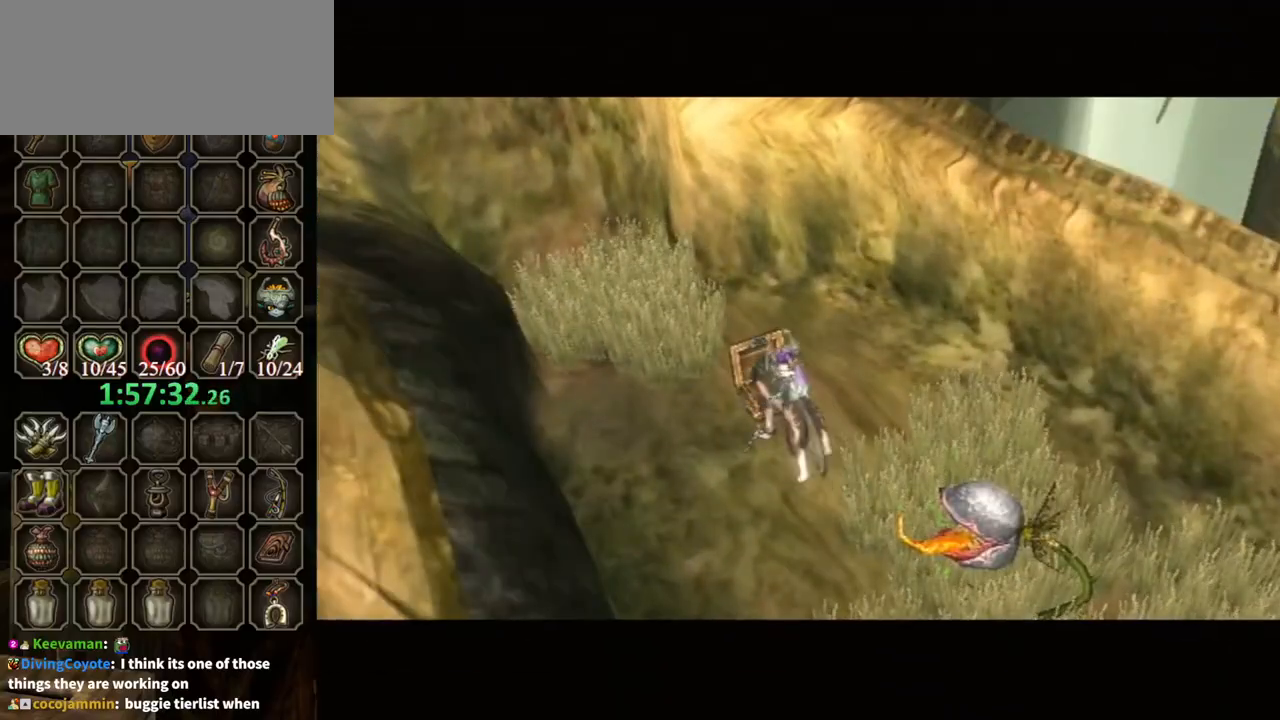
{"buttons": [], "left_stick": "center", "right_stick": "center", "events": []}
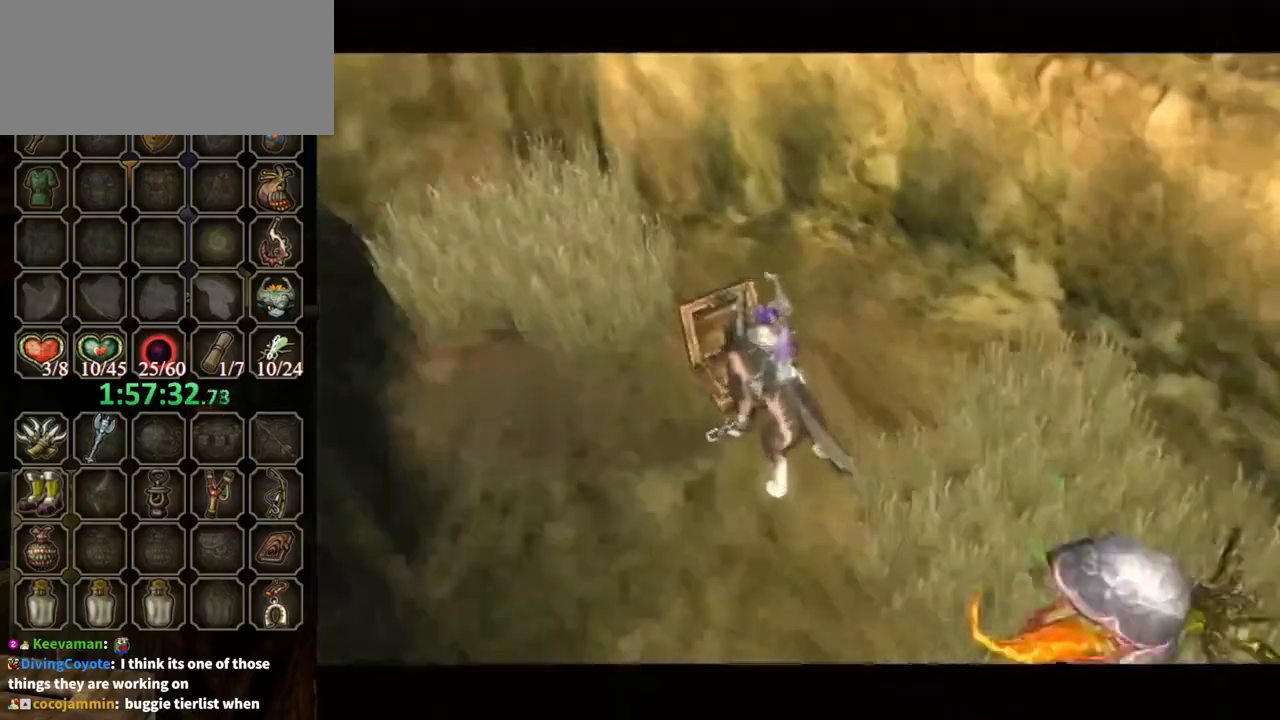
{"buttons": ["B"], "left_stick": "center", "right_stick": "center", "events": [[333, "B", "down"]]}
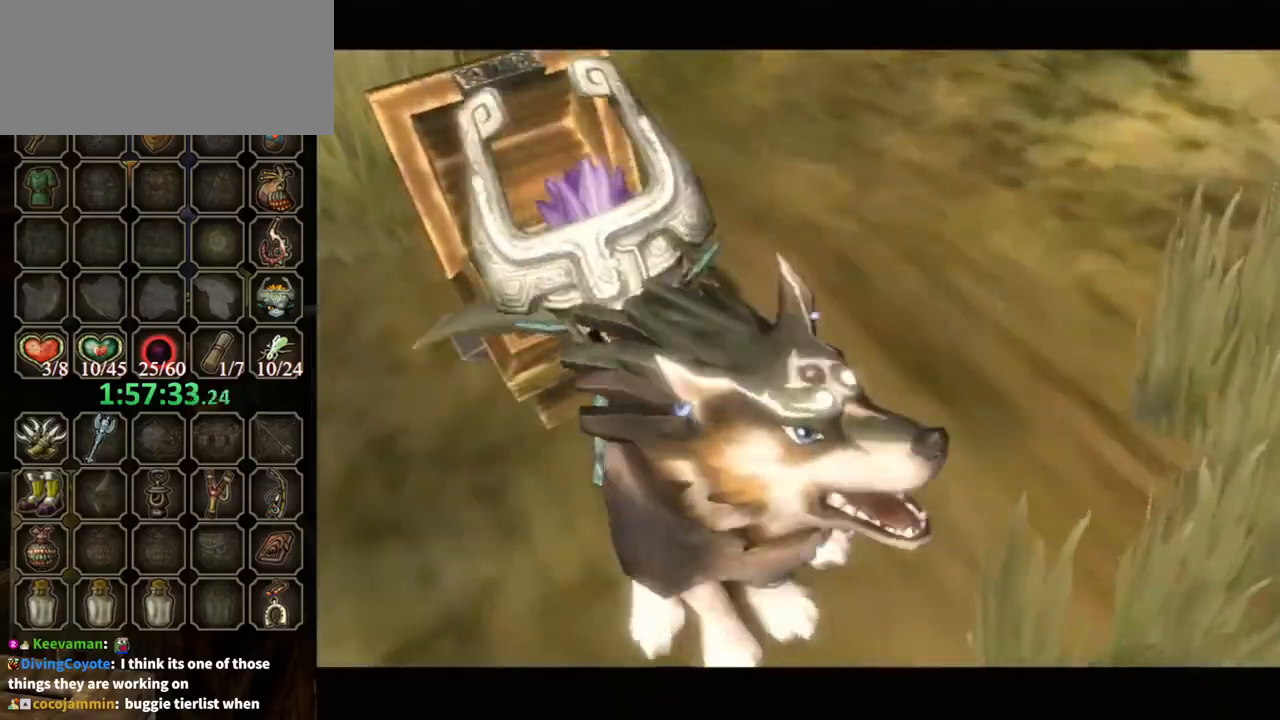
{"buttons": ["B"], "left_stick": "down-right", "right_stick": "center", "events": [[333, "left_stick", "down-right"]]}
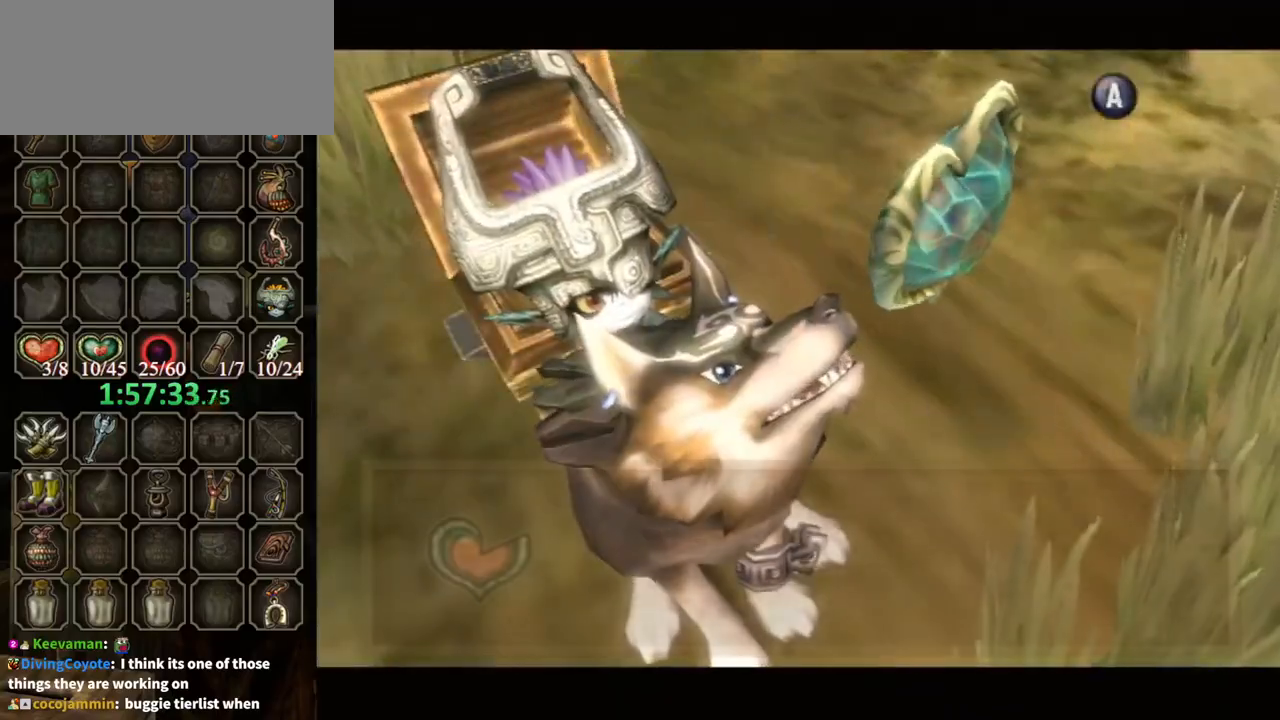
{"buttons": ["B"], "left_stick": "down-right", "right_stick": "center", "events": []}
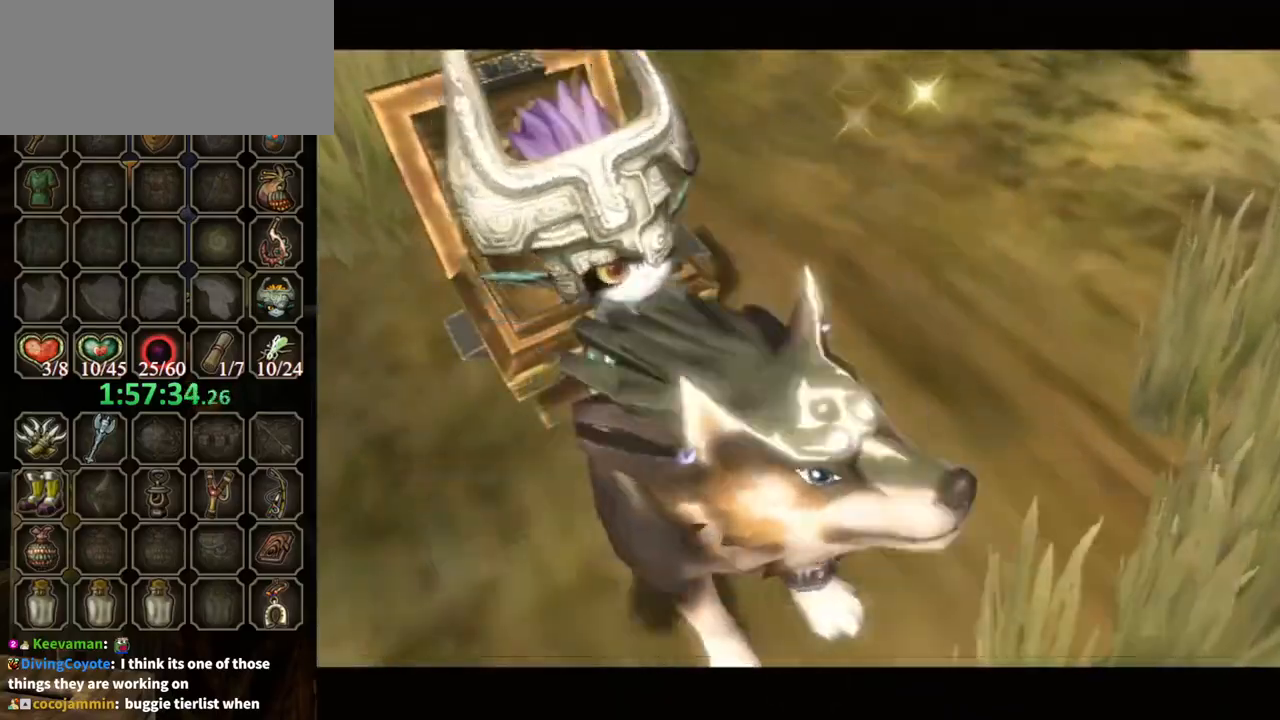
{"buttons": [], "left_stick": "down", "right_stick": "down-right", "events": [[67, "B", "up"], [233, "A", "down"], [300, "A", "up"], [467, "left_stick", "down"], [467, "right_stick", "down-right"]]}
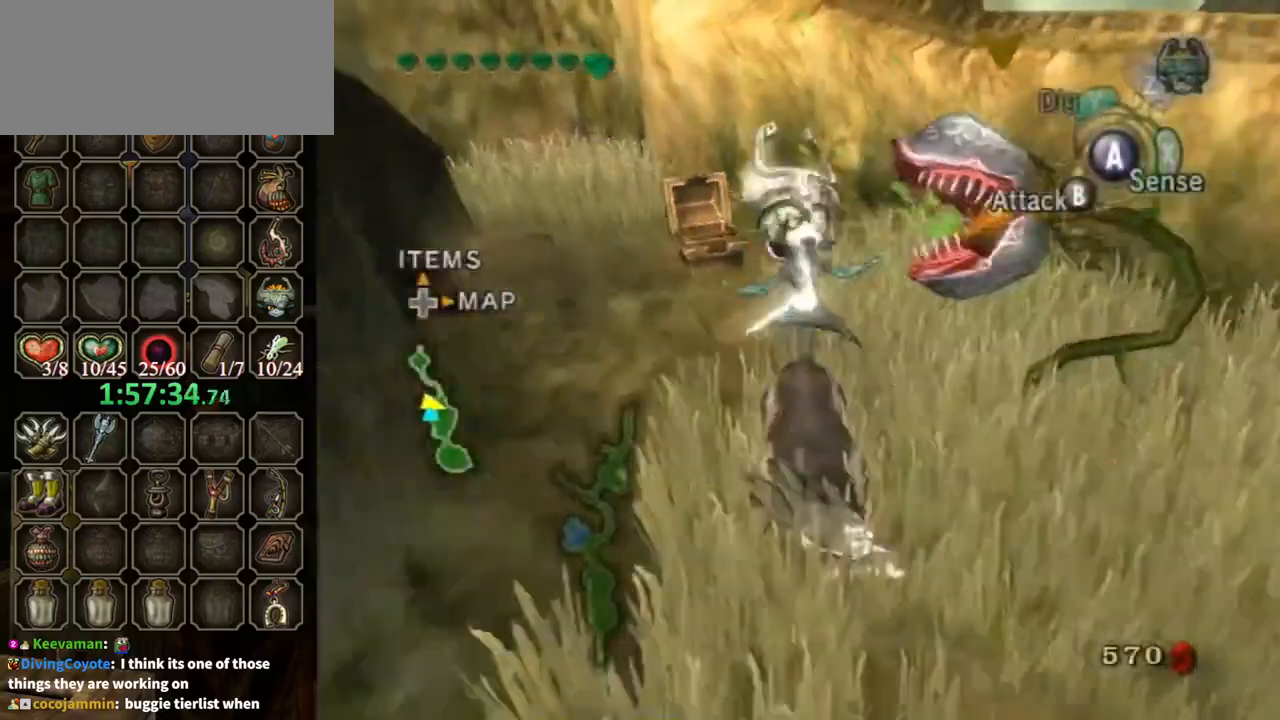
{"buttons": [], "left_stick": "left", "right_stick": "center", "events": [[100, "right_stick", "center"], [233, "left_stick", "down-left"], [433, "left_stick", "left"]]}
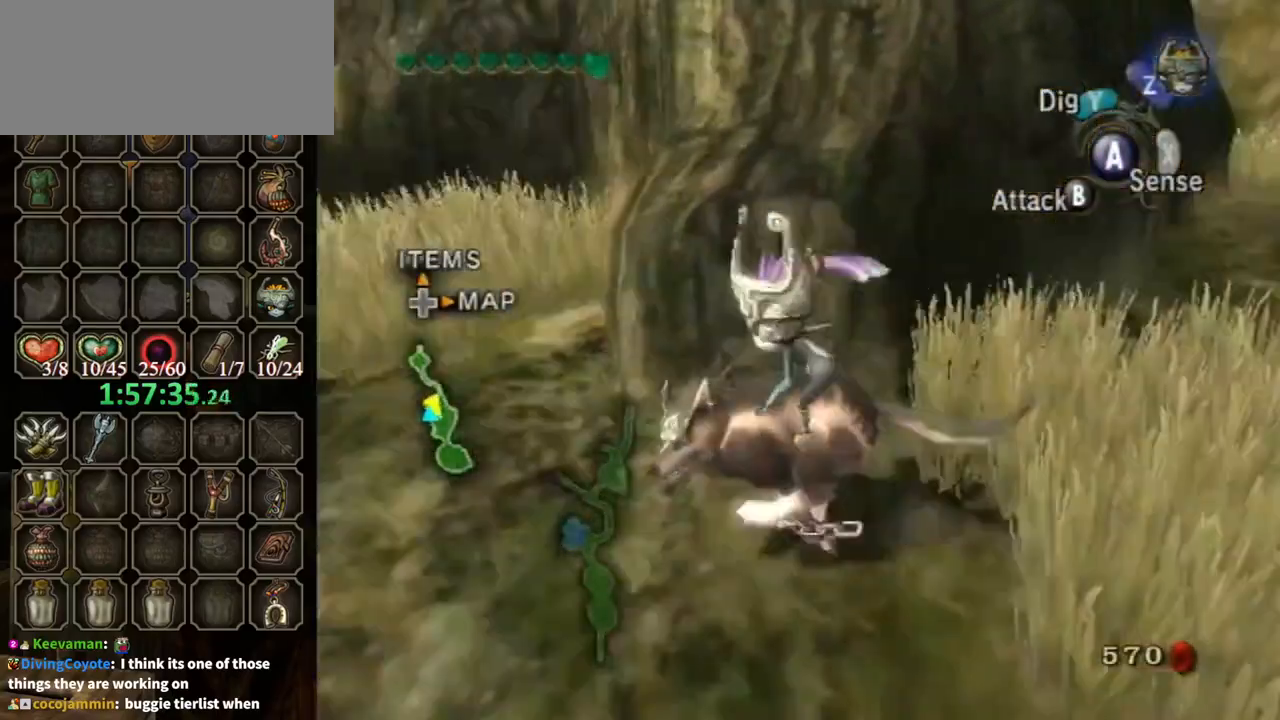
{"buttons": [], "left_stick": "up-right", "right_stick": "center", "events": [[200, "left_stick", "up-left"], [300, "left_stick", "up"], [433, "left_stick", "up-right"]]}
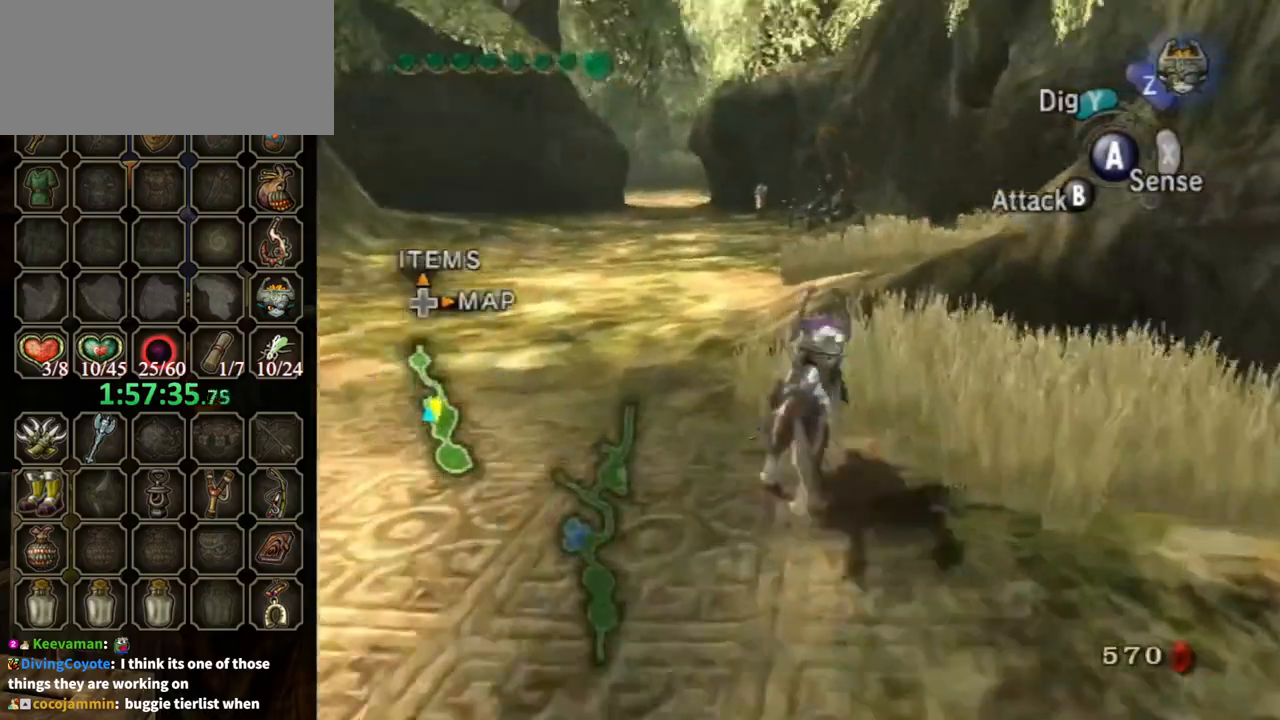
{"buttons": [], "left_stick": "up-right", "right_stick": "left", "events": [[67, "left_stick", "up"], [433, "right_stick", "left"], [467, "left_stick", "up-right"]]}
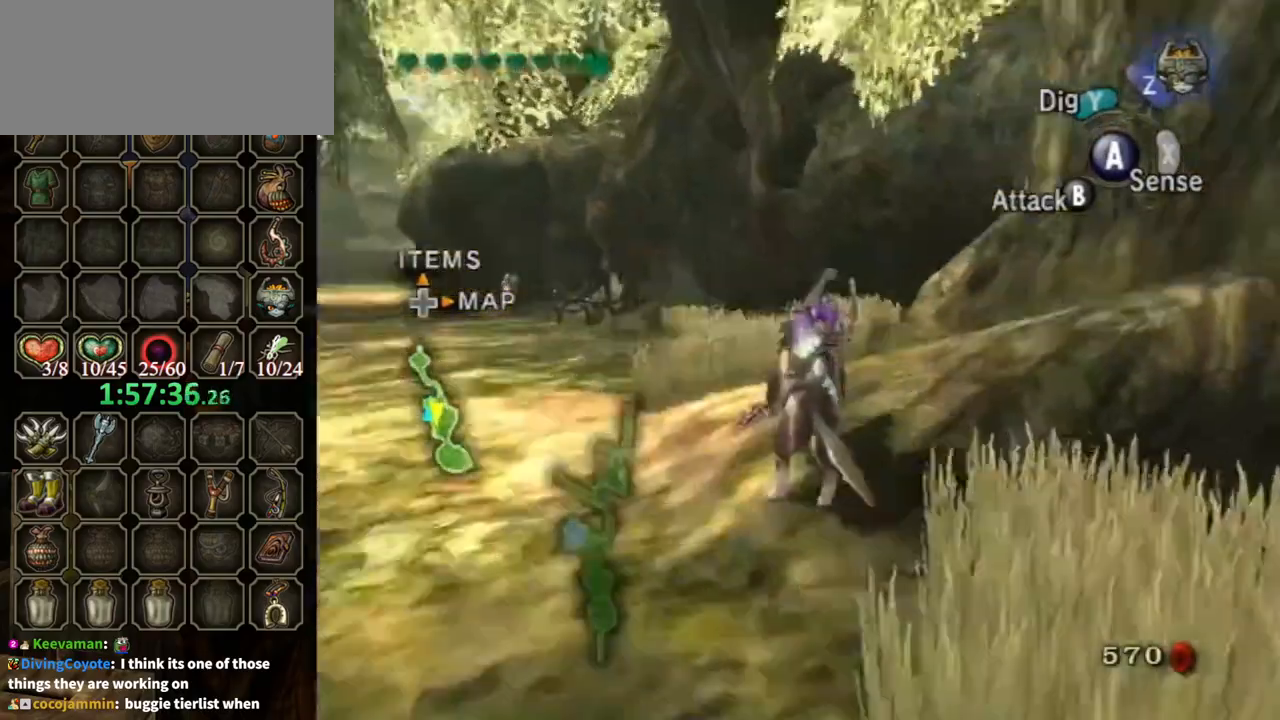
{"buttons": [], "left_stick": "up", "right_stick": "center", "events": [[500, "left_stick", "up"], [500, "right_stick", "center"]]}
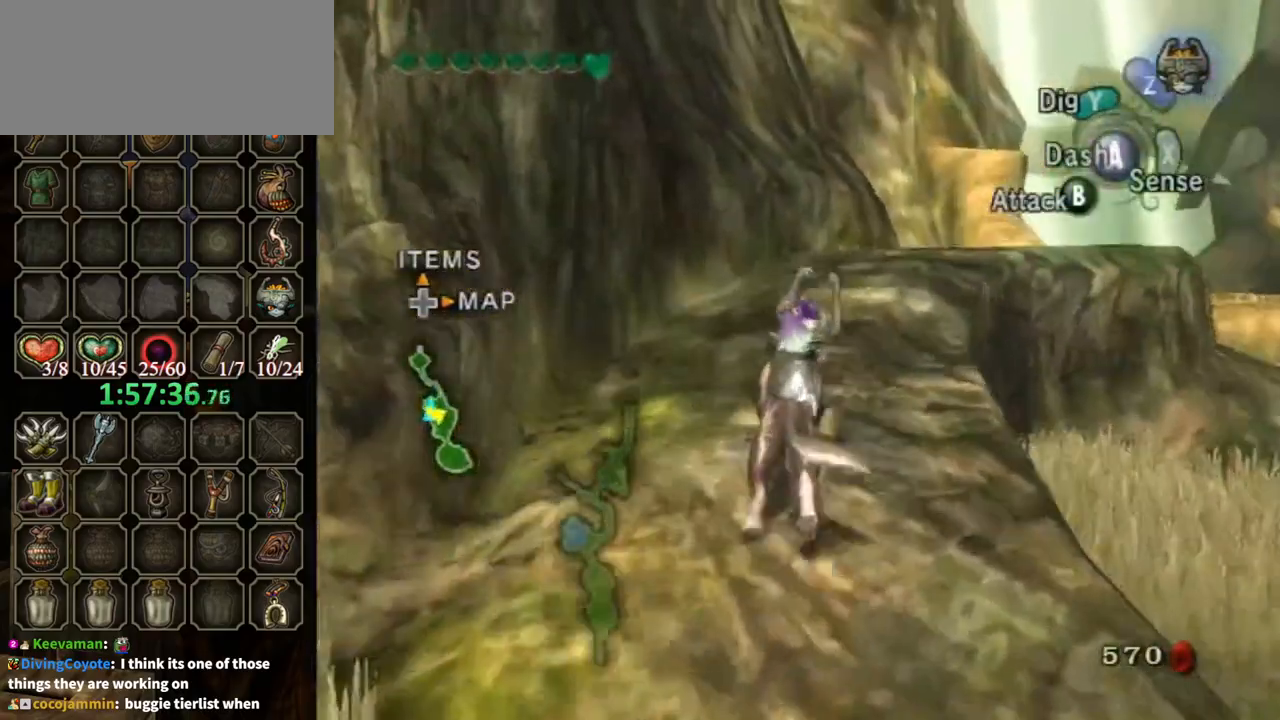
{"buttons": [], "left_stick": "up-right", "right_stick": "center", "events": [[133, "A", "down"], [200, "A", "up"], [267, "A", "down"], [300, "left_stick", "up-right"], [333, "A", "up"], [400, "A", "down"], [500, "A", "up"]]}
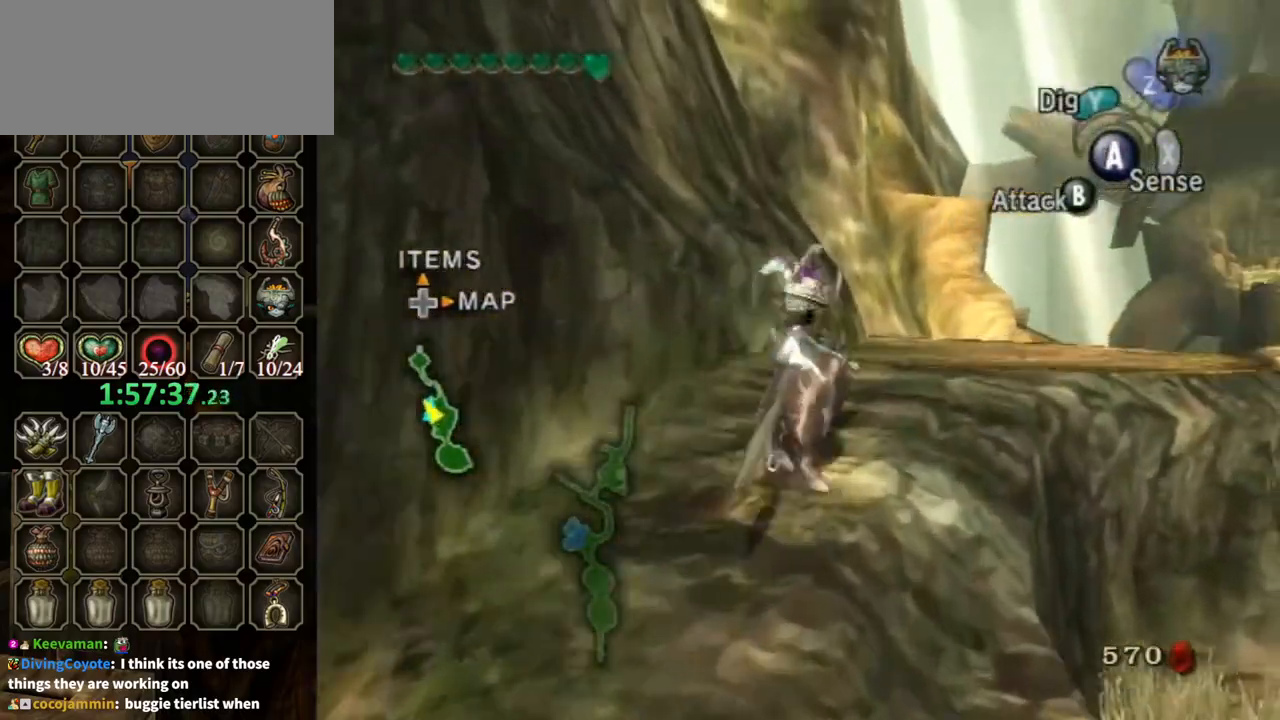
{"buttons": [], "left_stick": "up", "right_stick": "center", "events": [[500, "left_stick", "up"]]}
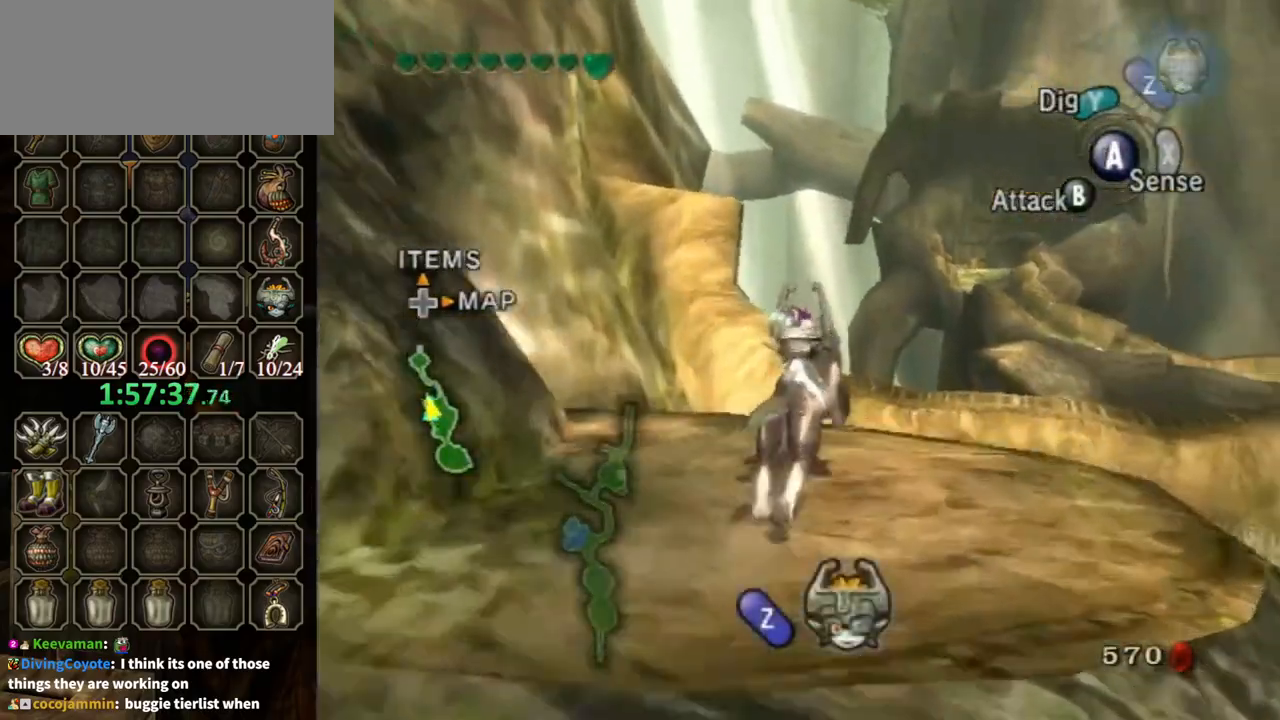
{"buttons": ["L1"], "left_stick": "center", "right_stick": "center", "events": [[133, "L1", "down"], [133, "Z", "down"], [133, "left_stick", "center"], [200, "Z", "up"]]}
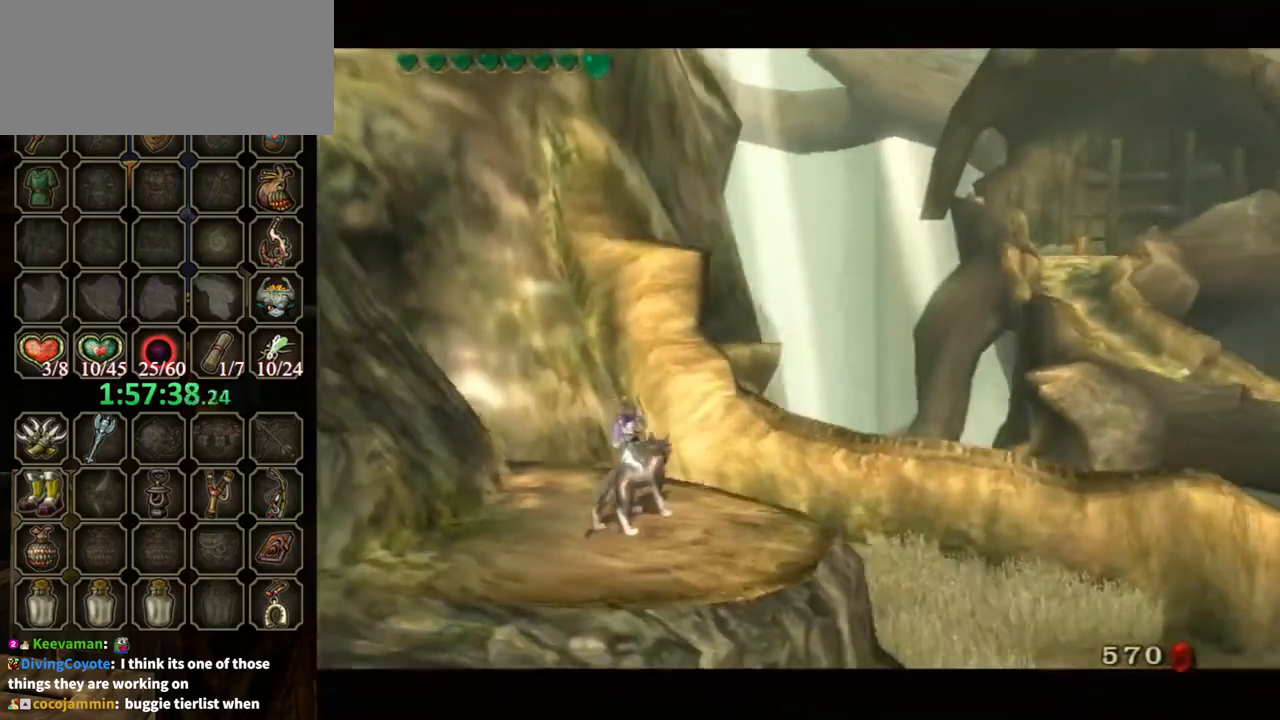
{"buttons": ["B"], "left_stick": "center", "right_stick": "center", "events": [[500, "B", "down"], [500, "L1", "up"]]}
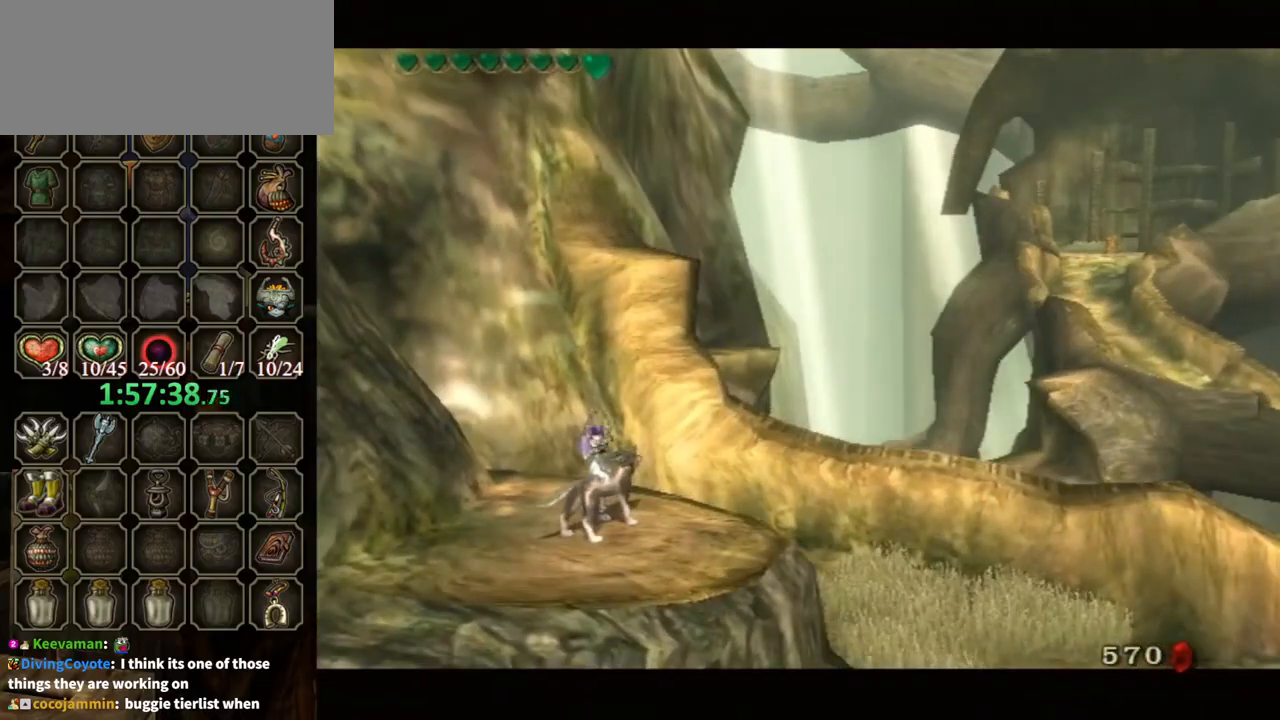
{"buttons": ["B"], "left_stick": "center", "right_stick": "center", "events": []}
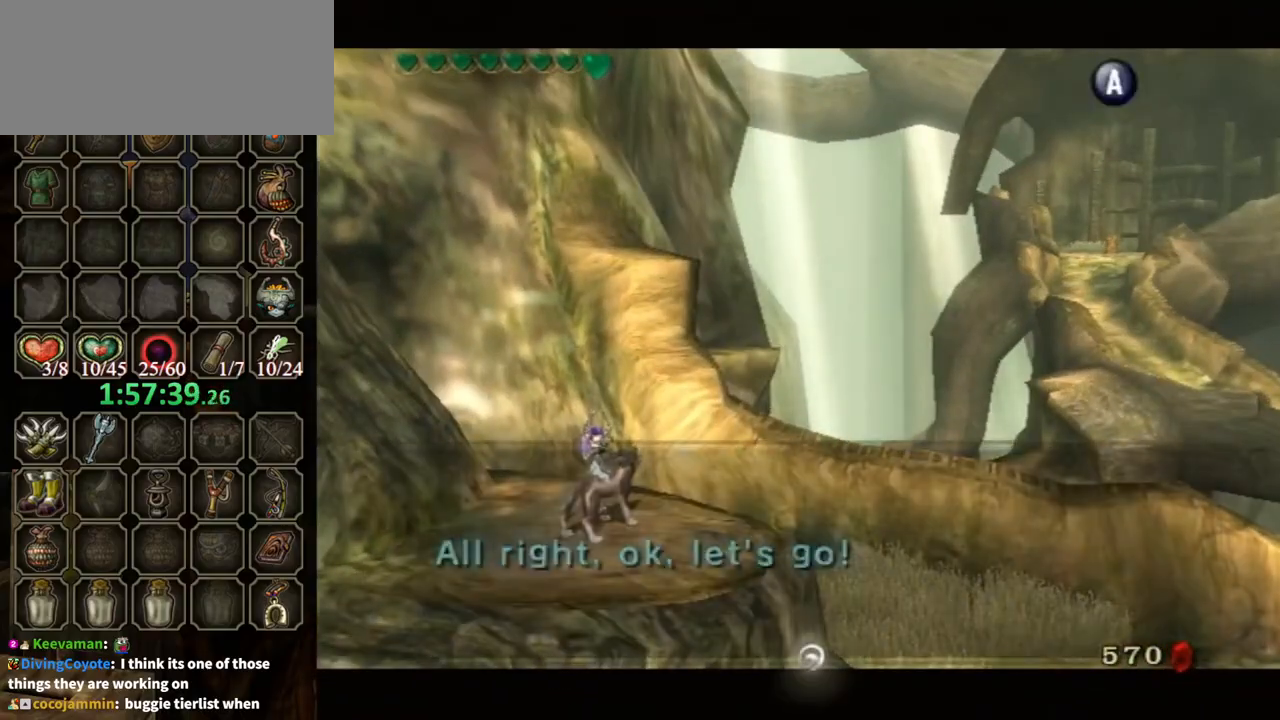
{"buttons": ["L1"], "left_stick": "center", "right_stick": "center", "events": [[100, "B", "up"], [100, "L1", "down"], [200, "A", "down"], [300, "A", "up"], [367, "A", "down"], [467, "A", "up"]]}
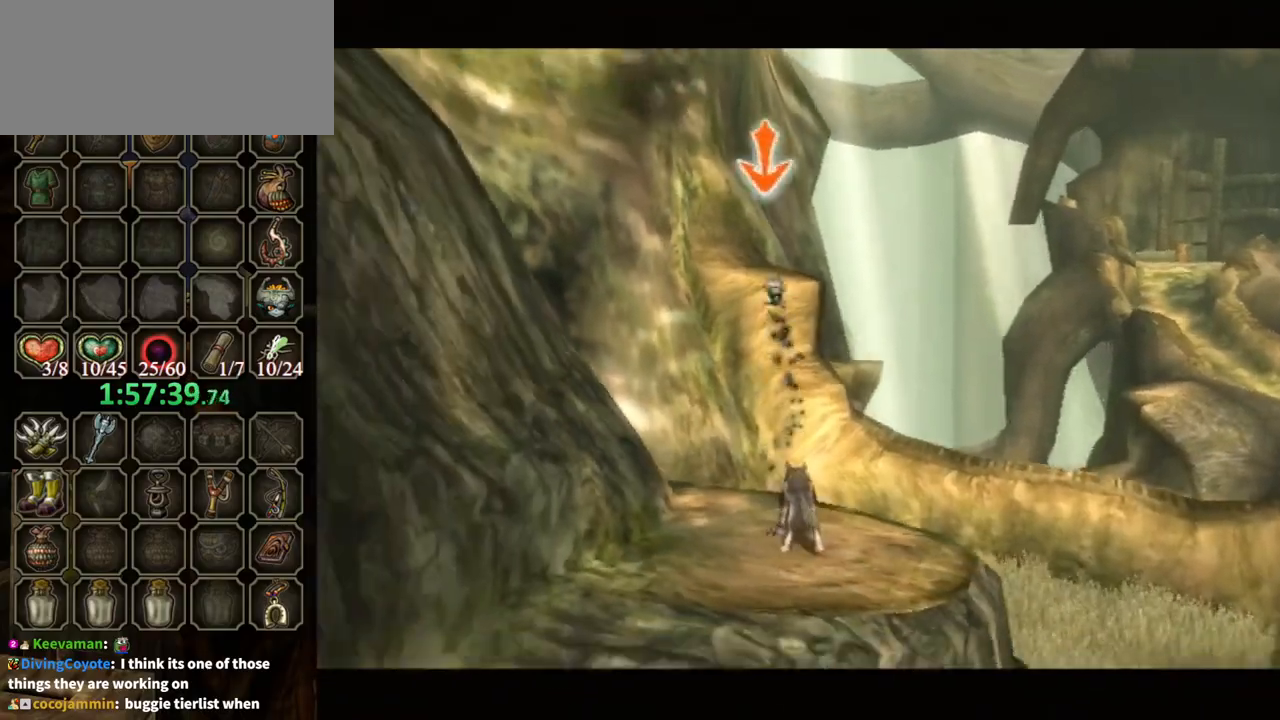
{"buttons": ["L1"], "left_stick": "center", "right_stick": "center", "events": [[33, "A", "down"], [100, "A", "up"]]}
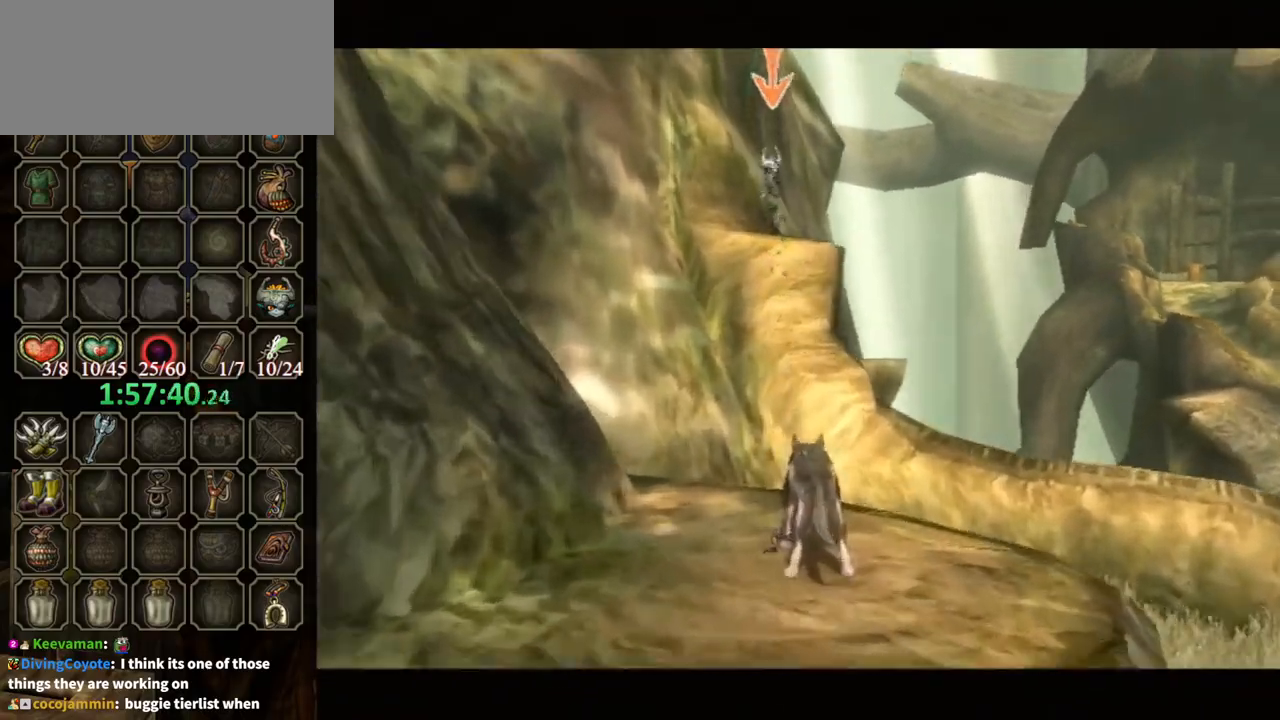
{"buttons": ["A", "L1"], "left_stick": "center", "right_stick": "center", "events": [[167, "A", "down"], [233, "A", "up"], [333, "A", "down"], [433, "A", "up"], [467, "A", "down"]]}
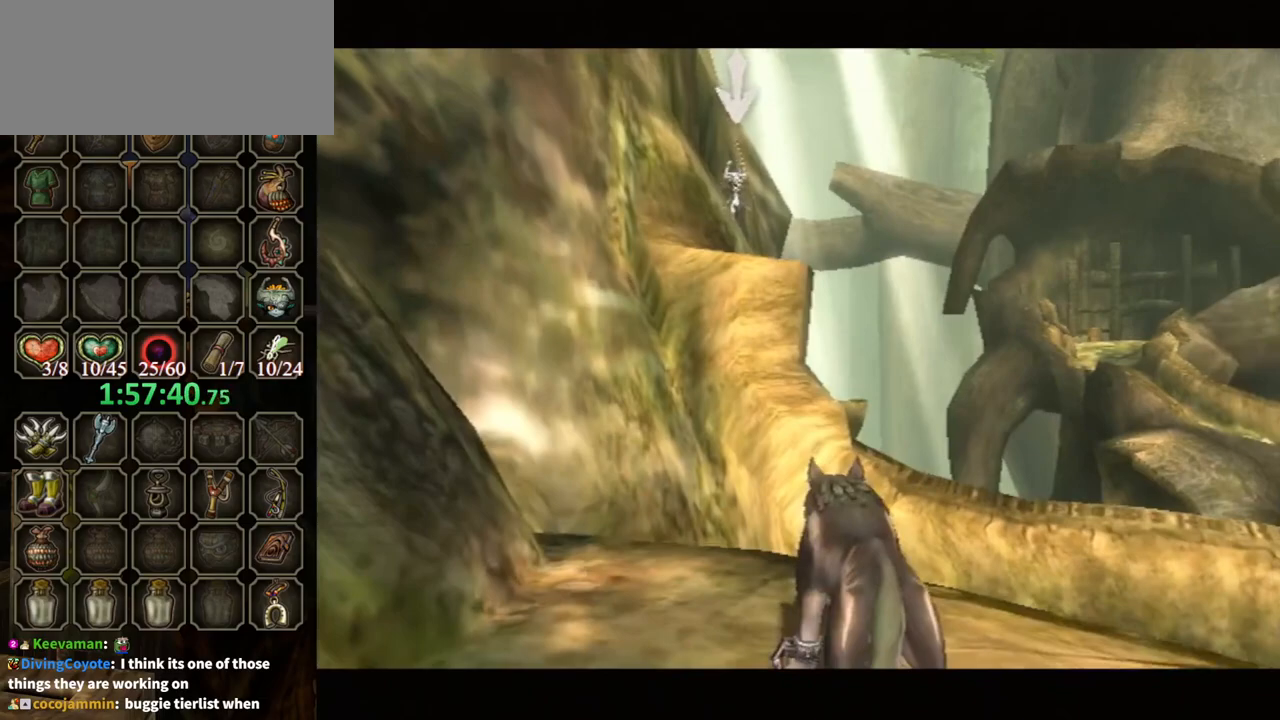
{"buttons": ["A", "L1"], "left_stick": "center", "right_stick": "center", "events": [[100, "A", "up"], [133, "A", "down"], [233, "A", "up"], [300, "A", "down"], [400, "A", "up"], [467, "A", "down"]]}
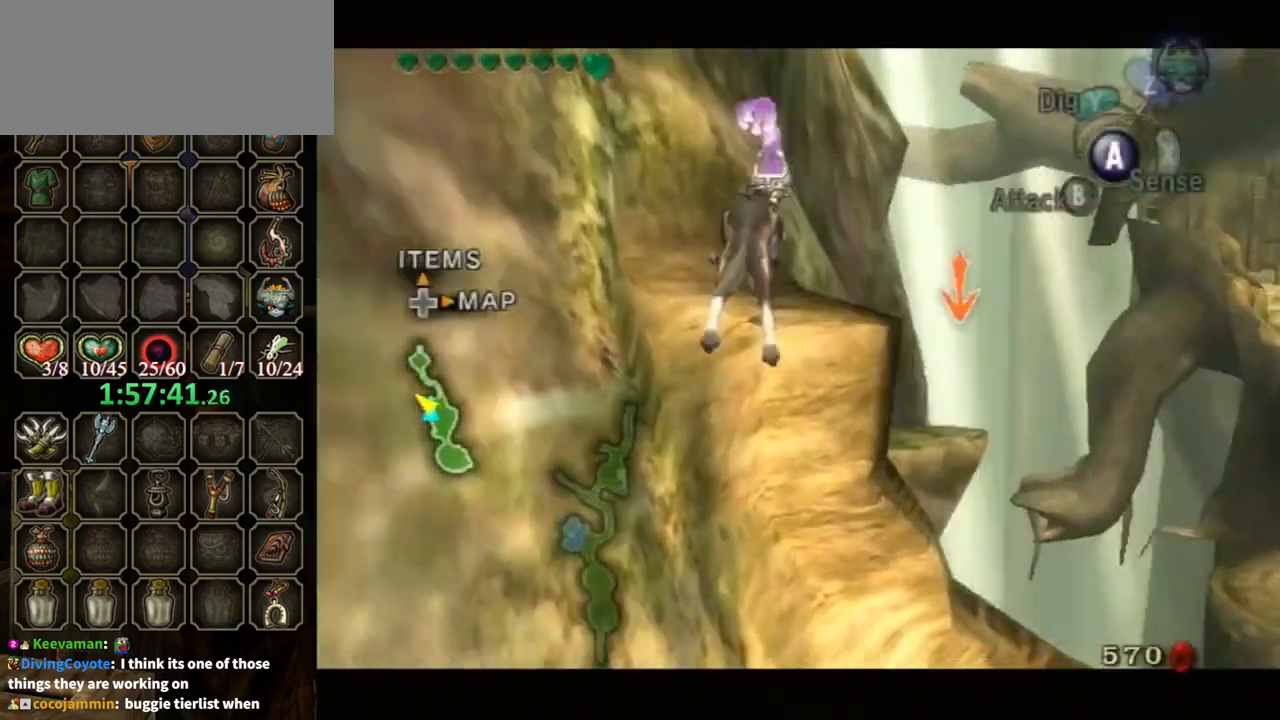
{"buttons": ["A", "L1"], "left_stick": "center", "right_stick": "center", "events": [[33, "A", "up"], [133, "A", "down"], [233, "A", "up"], [267, "A", "down"], [367, "A", "up"], [467, "A", "down"]]}
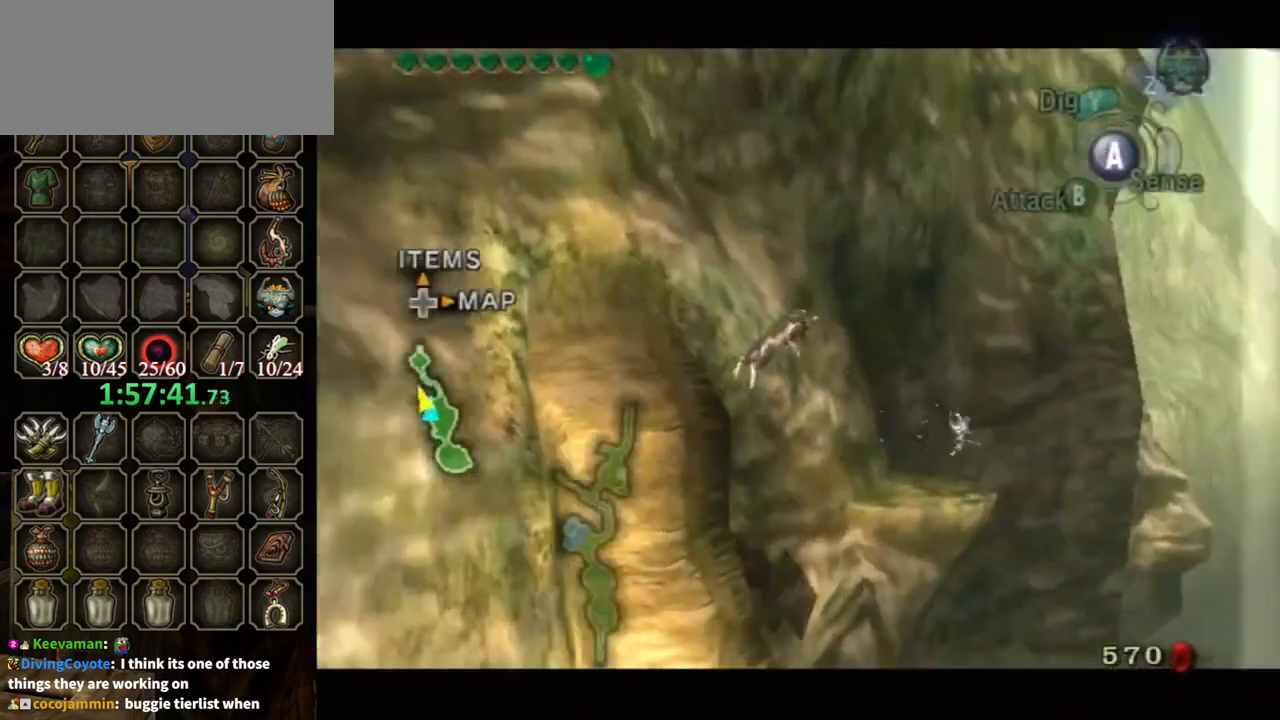
{"buttons": ["L1"], "left_stick": "center", "right_stick": "center", "events": [[33, "A", "up"], [100, "A", "down"], [167, "A", "up"], [267, "A", "down"], [333, "A", "up"], [433, "A", "down"], [467, "A", "up"]]}
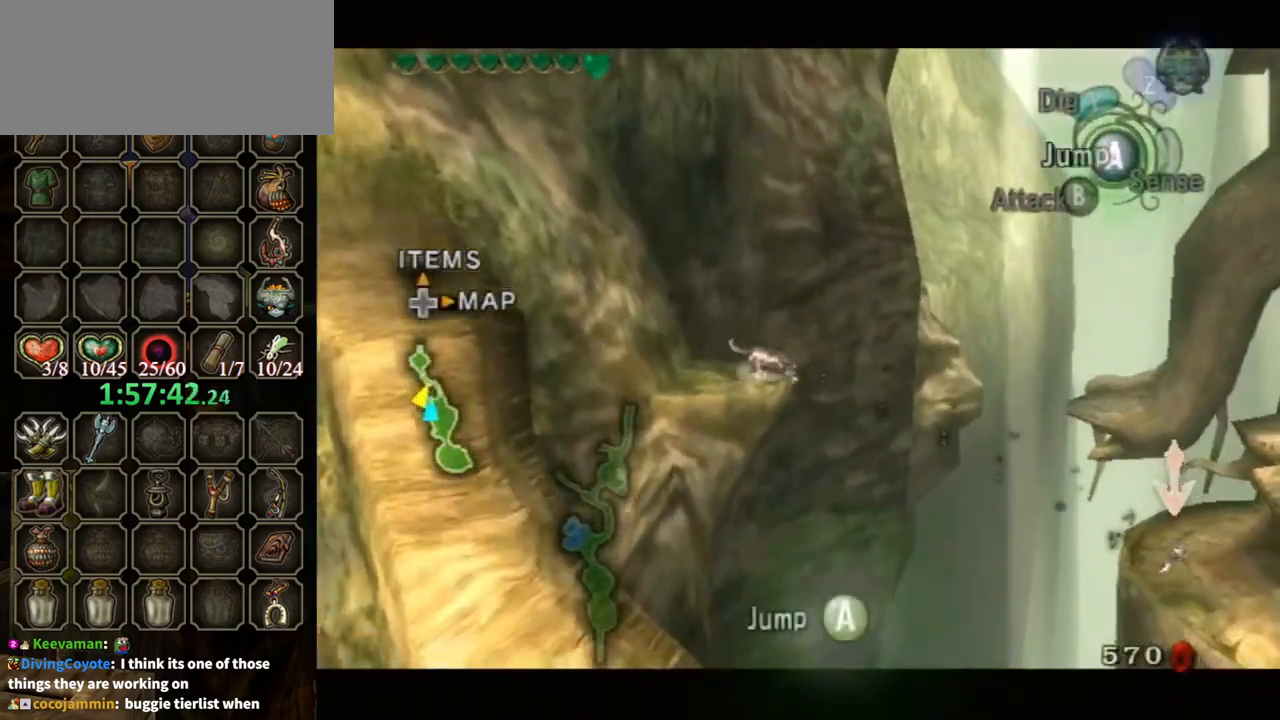
{"buttons": [], "left_stick": "center", "right_stick": "center", "events": [[67, "A", "down"], [133, "A", "up"], [200, "A", "down"], [267, "A", "up"], [500, "L1", "up"]]}
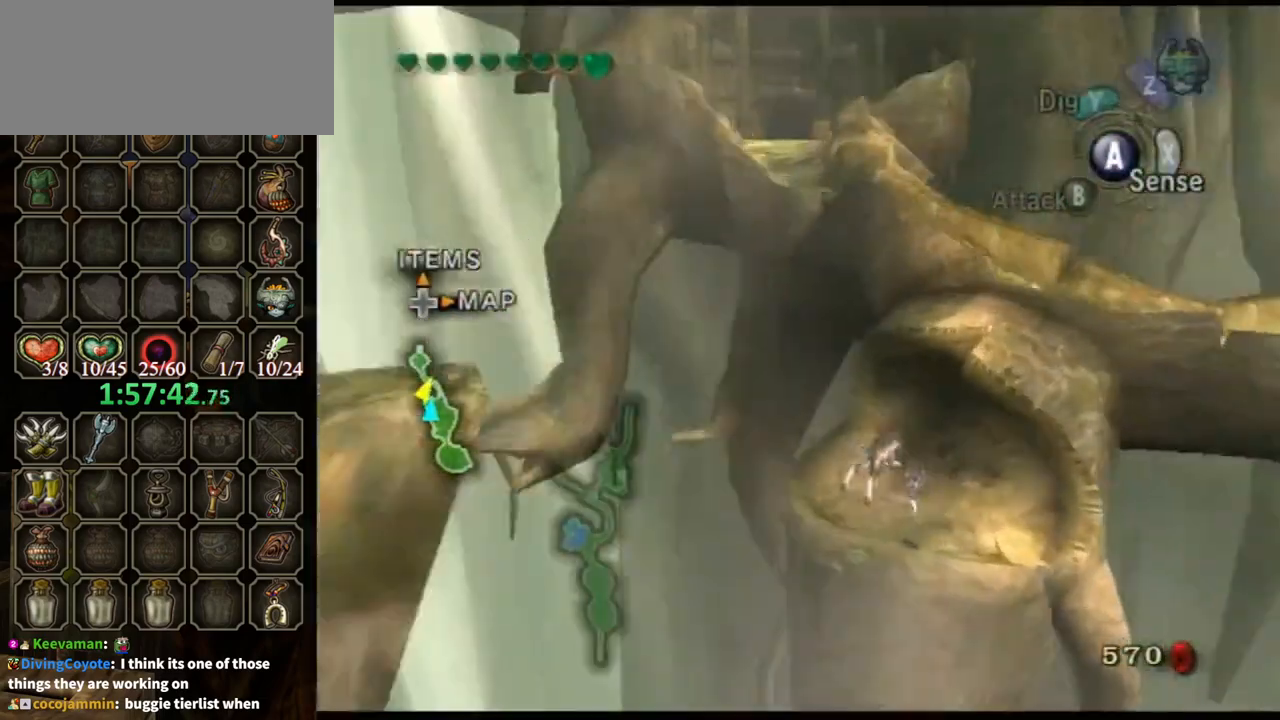
{"buttons": [], "left_stick": "up", "right_stick": "center", "events": [[133, "left_stick", "up-left"], [400, "left_stick", "up"]]}
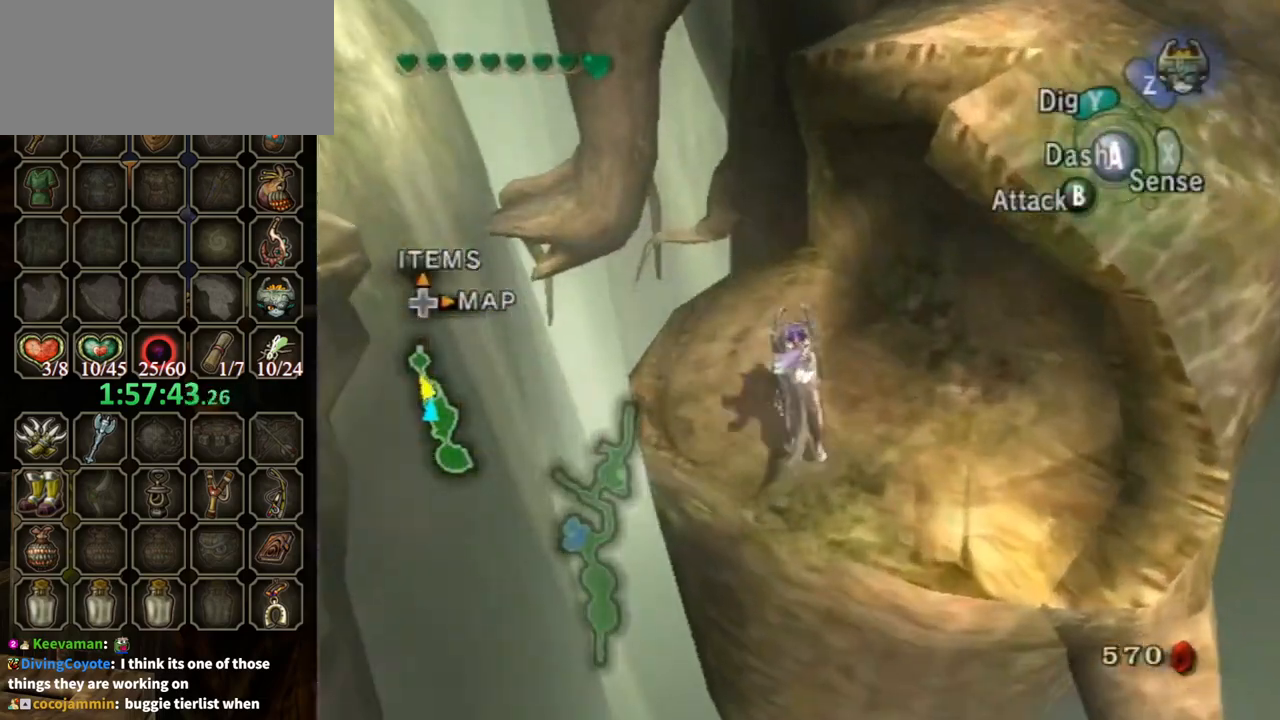
{"buttons": ["L1"], "left_stick": "center", "right_stick": "center", "events": [[33, "left_stick", "up-left"], [200, "left_stick", "up"], [333, "Z", "down"], [367, "left_stick", "center"], [433, "Z", "up"], [467, "L1", "down"]]}